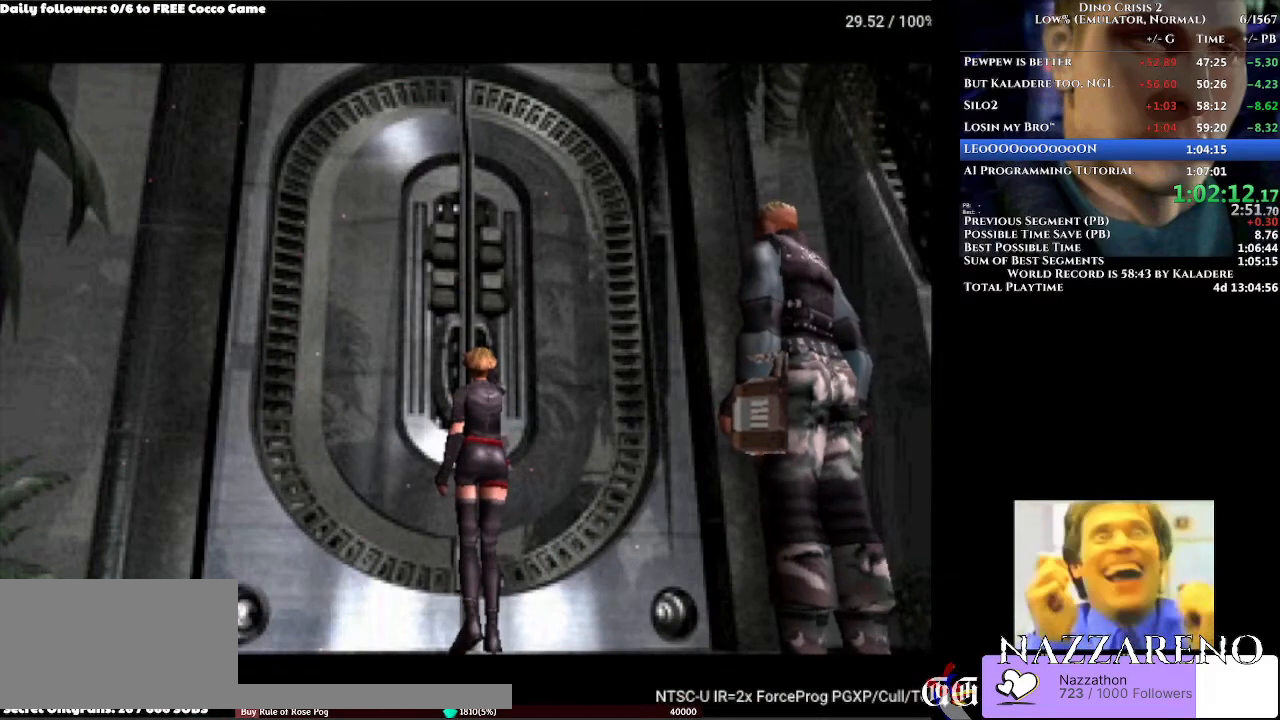
Gameplay with a controller (Xbox layout); each line is a JSON object with the inputs held at the frame after it (dt_ms = milliseconds from this image to that frame). "events" lists button and stick changes between this image and that frame as [ms after this image, input, new state], when the widget could be followed in between. Not read: L1 L2 L3 R2 R3 START.
{"dt_ms": 1000, "buttons": ["DPAD_UP"], "left_stick": "center", "right_stick": "center", "events": []}
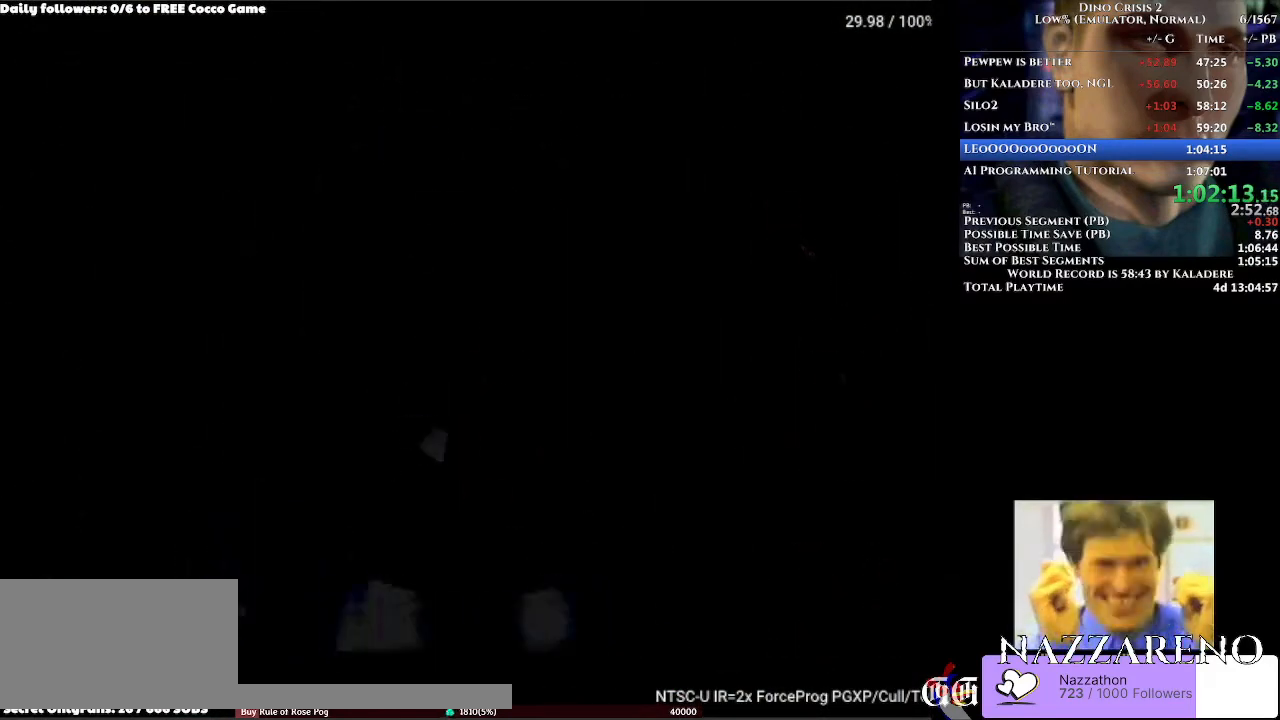
{"dt_ms": 500, "buttons": ["DPAD_UP"], "left_stick": "center", "right_stick": "center", "events": []}
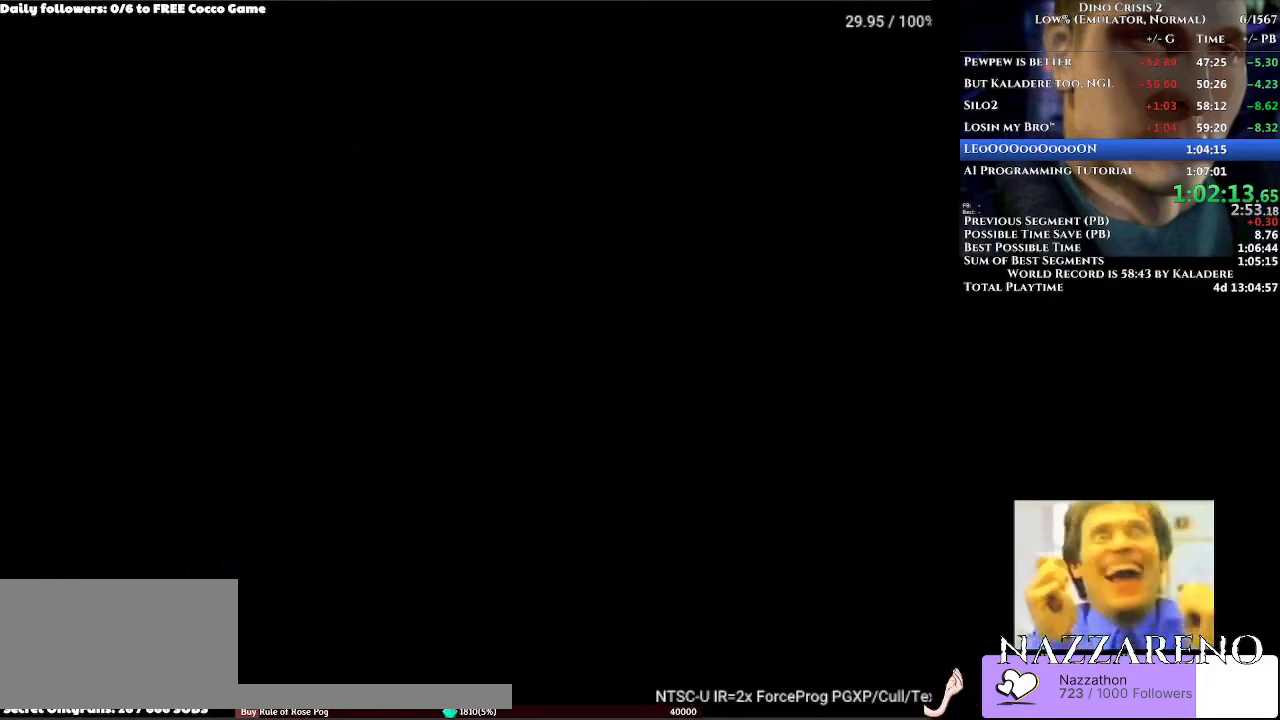
{"dt_ms": 500, "buttons": ["DPAD_UP"], "left_stick": "center", "right_stick": "center", "events": []}
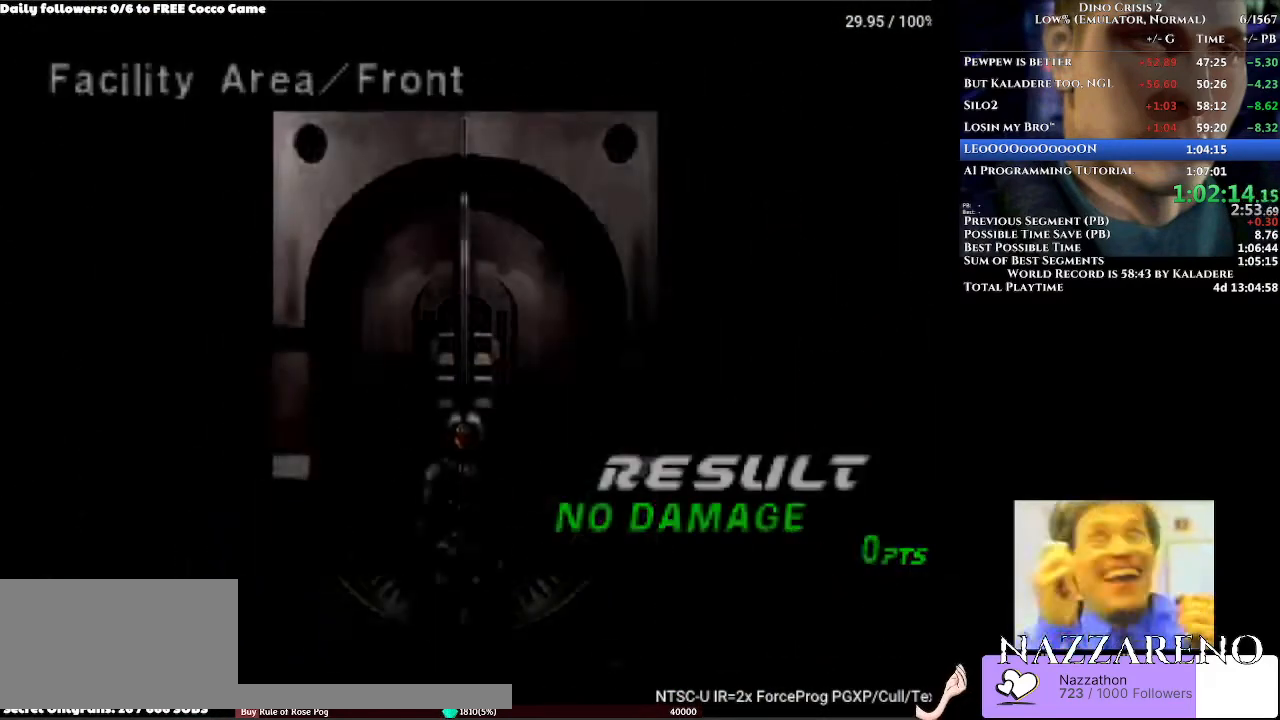
{"dt_ms": 500, "buttons": ["DPAD_UP"], "left_stick": "center", "right_stick": "center", "events": []}
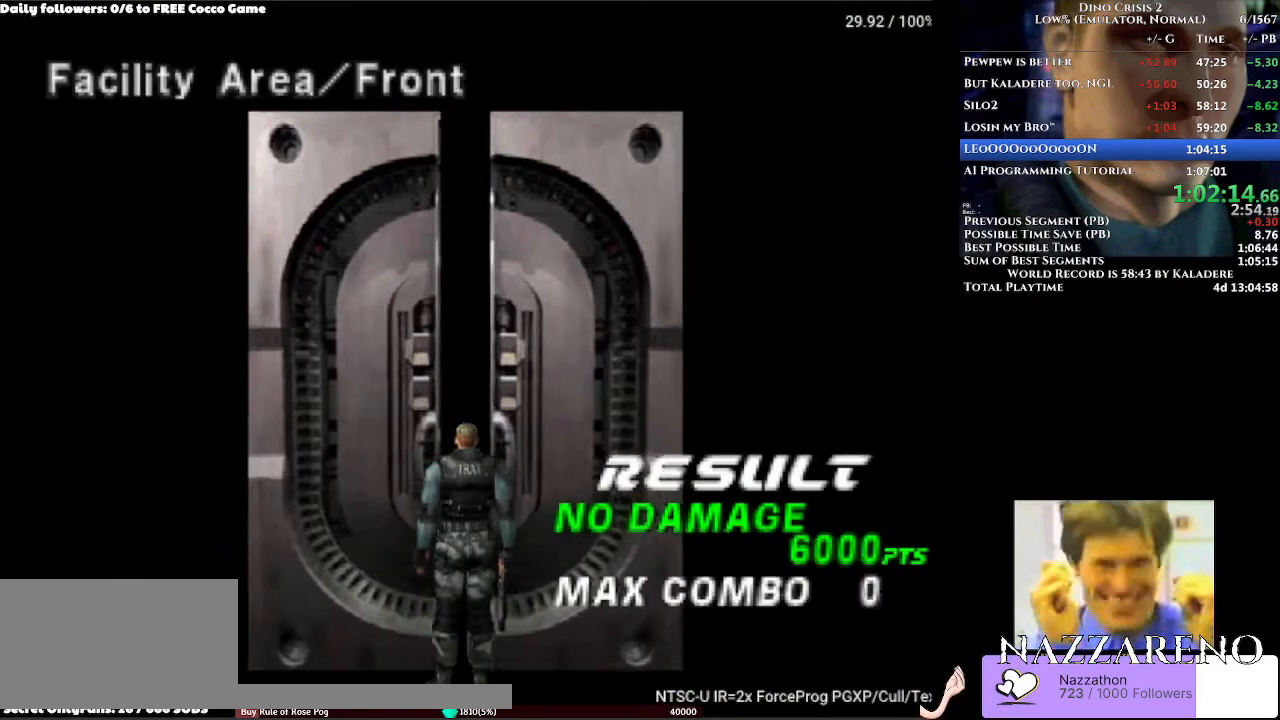
{"dt_ms": 500, "buttons": ["DPAD_UP"], "left_stick": "center", "right_stick": "center", "events": []}
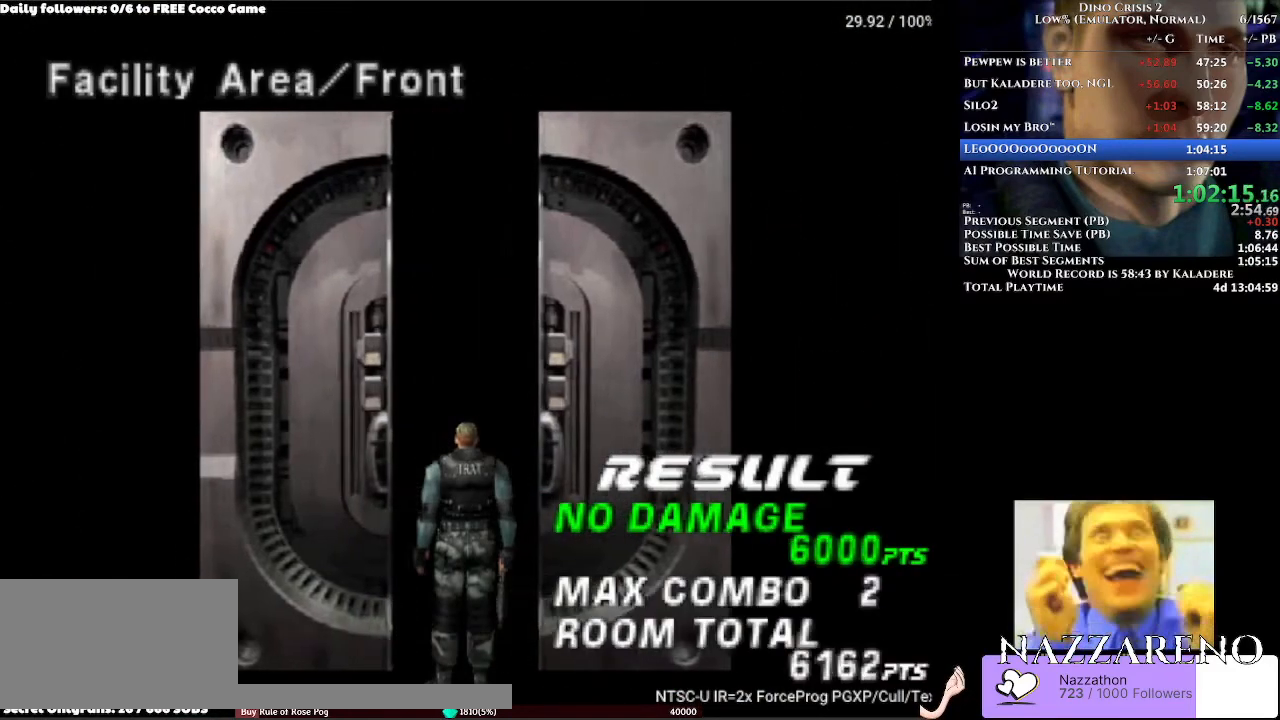
{"dt_ms": 500, "buttons": ["DPAD_UP"], "left_stick": "center", "right_stick": "center", "events": []}
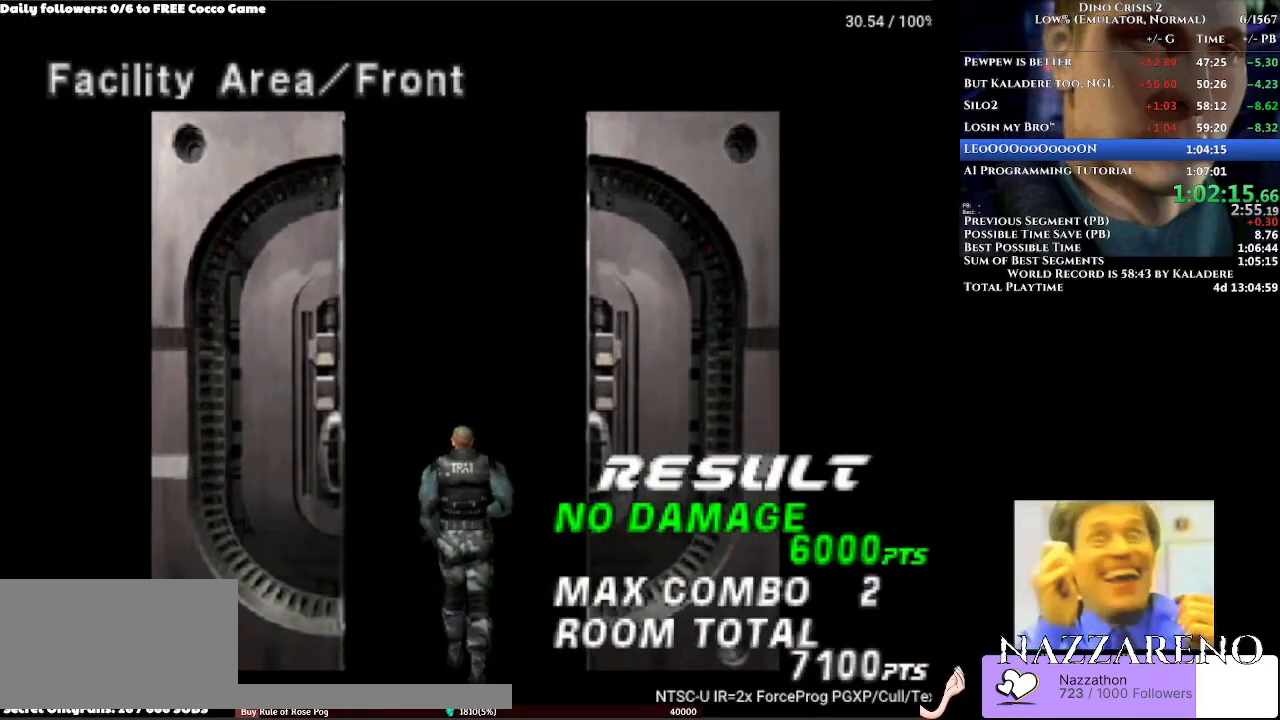
{"dt_ms": 500, "buttons": ["DPAD_UP"], "left_stick": "center", "right_stick": "center", "events": []}
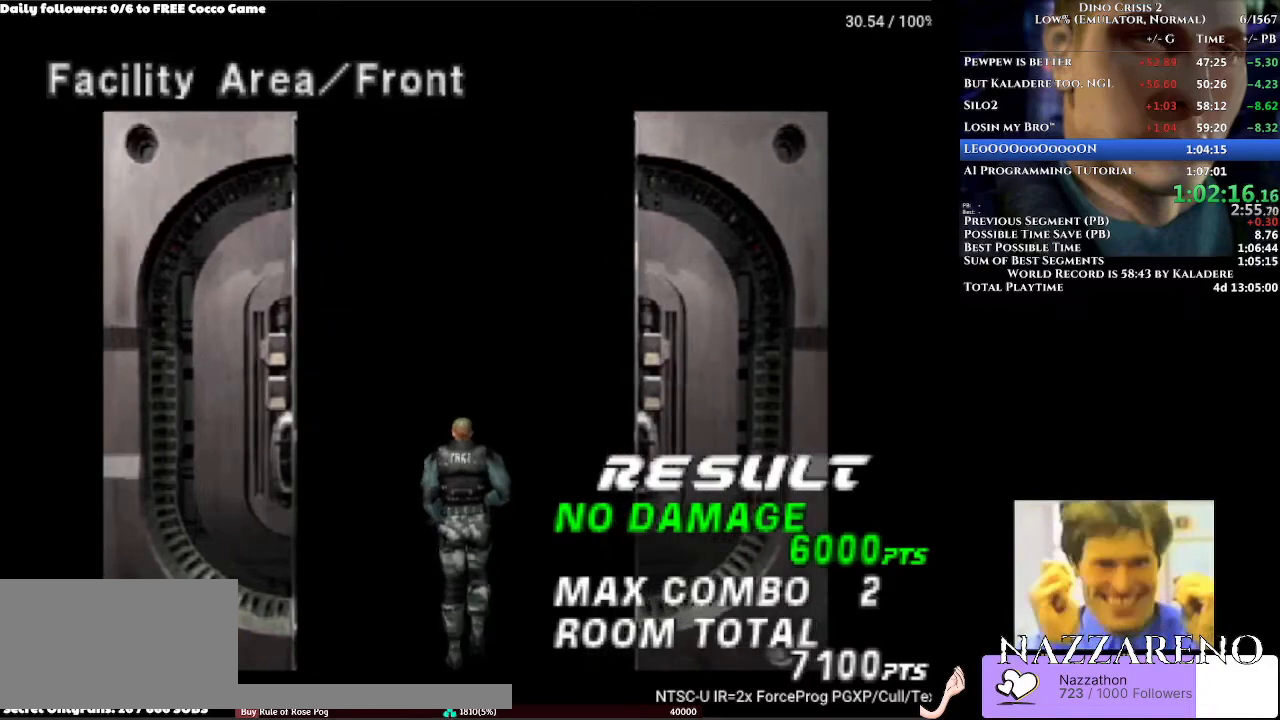
{"dt_ms": 500, "buttons": ["DPAD_UP"], "left_stick": "center", "right_stick": "center", "events": []}
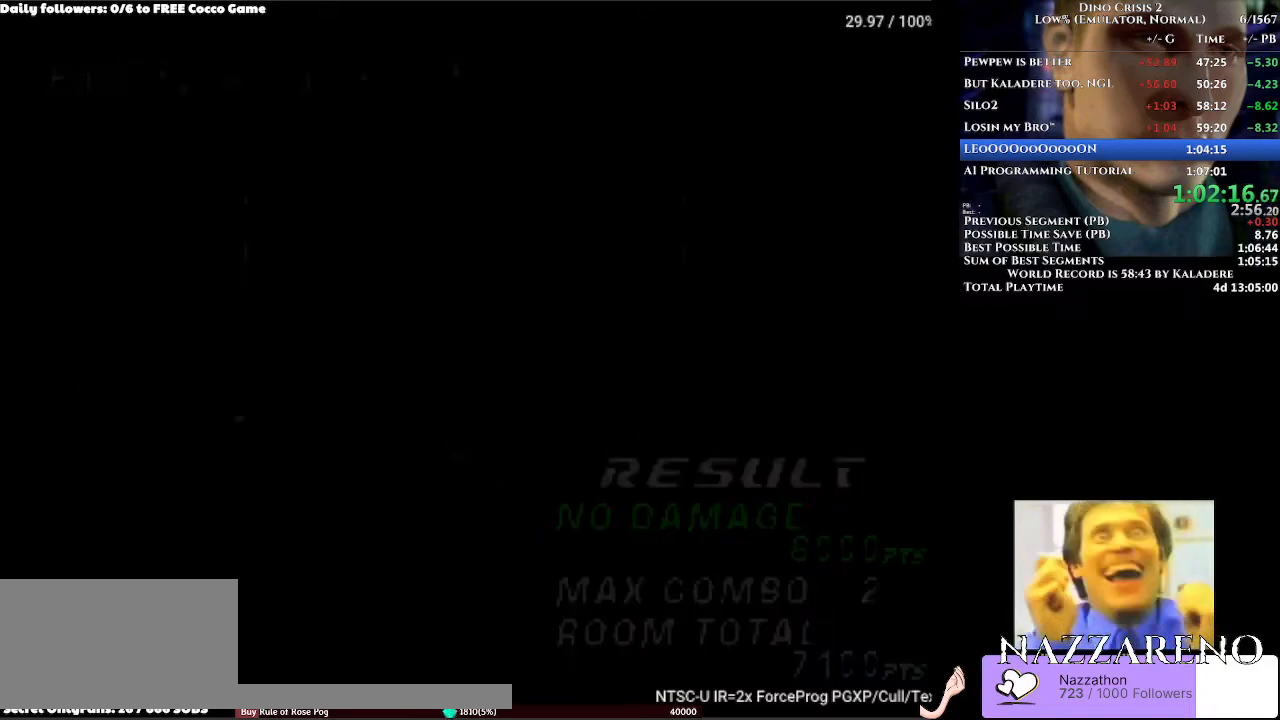
{"dt_ms": 500, "buttons": ["DPAD_UP"], "left_stick": "center", "right_stick": "center", "events": [[167, "DPAD_UP", "up"], [300, "DPAD_UP", "down"]]}